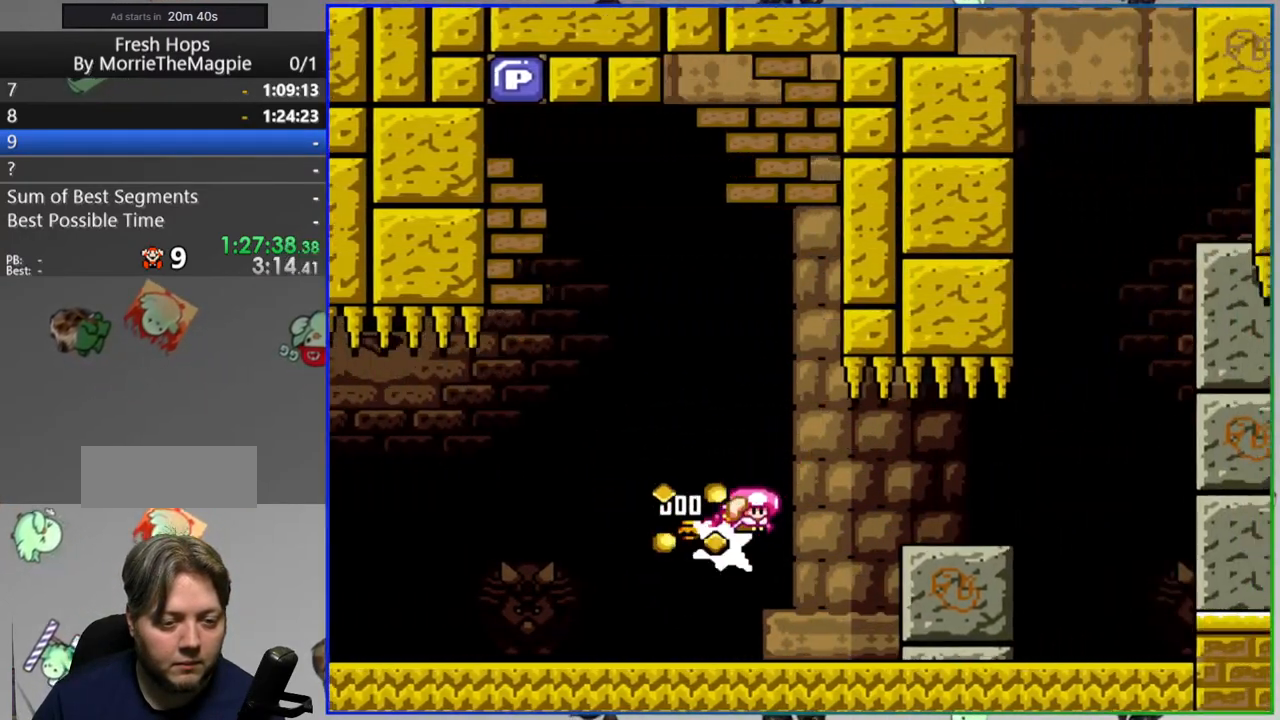
Gameplay with a controller (Nintendo layout); each line is a JSON object with the inputs held at the frame after it (dt_ms = milliseconds from this image to that frame). "events" lists button and stick changes between this image and that frame as [ms after this image, input, new state], when the widget could be followed in between. Not read: DPAD_LEFT L3 R3 START.
{"dt_ms": 500, "buttons": ["B", "Y", "DPAD_RIGHT"], "events": [[217, "B", "down"]]}
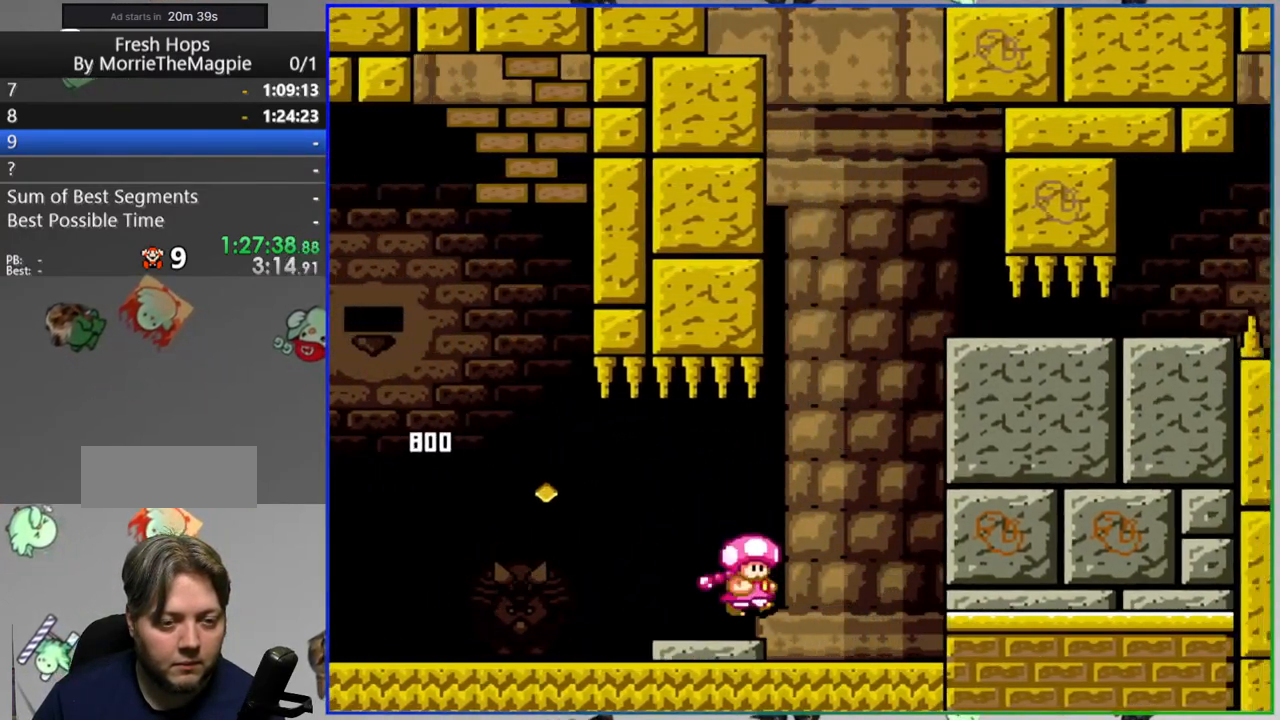
{"dt_ms": 500, "buttons": ["Y"], "events": [[50, "B", "up"], [200, "DPAD_RIGHT", "up"]]}
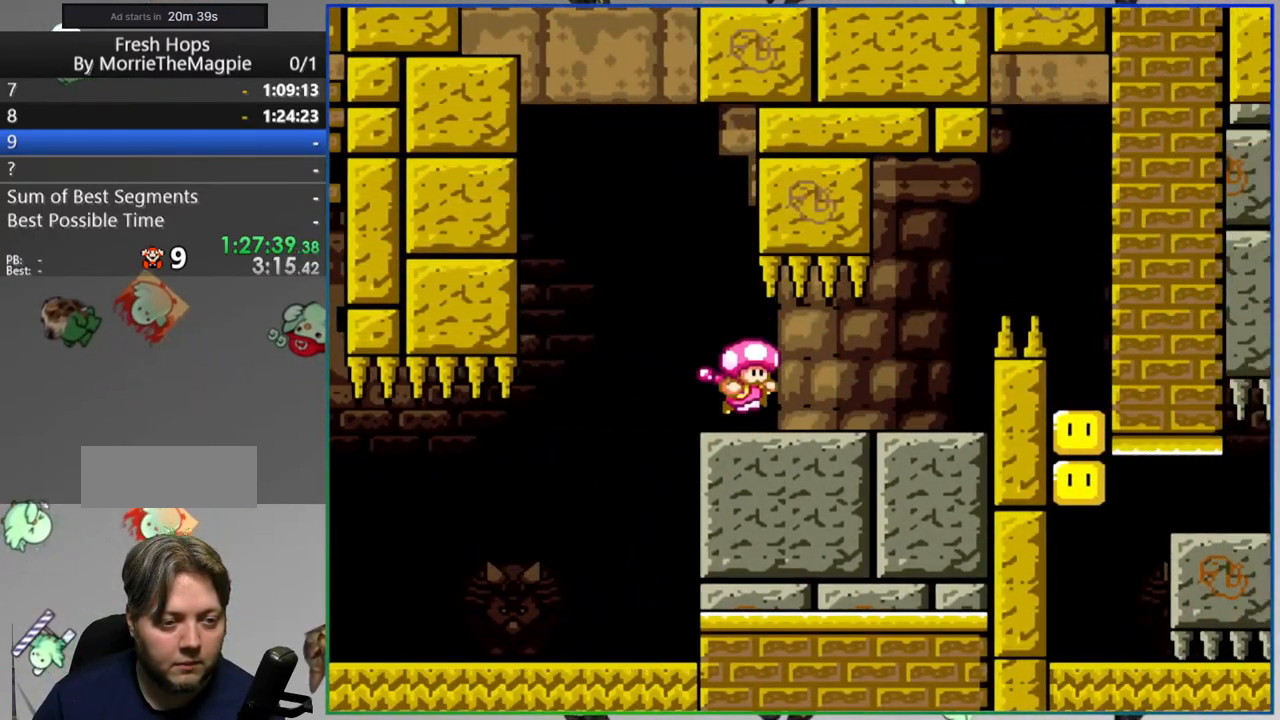
{"dt_ms": 500, "buttons": ["Y"], "events": [[167, "DPAD_RIGHT", "down"], [267, "DPAD_RIGHT", "up"]]}
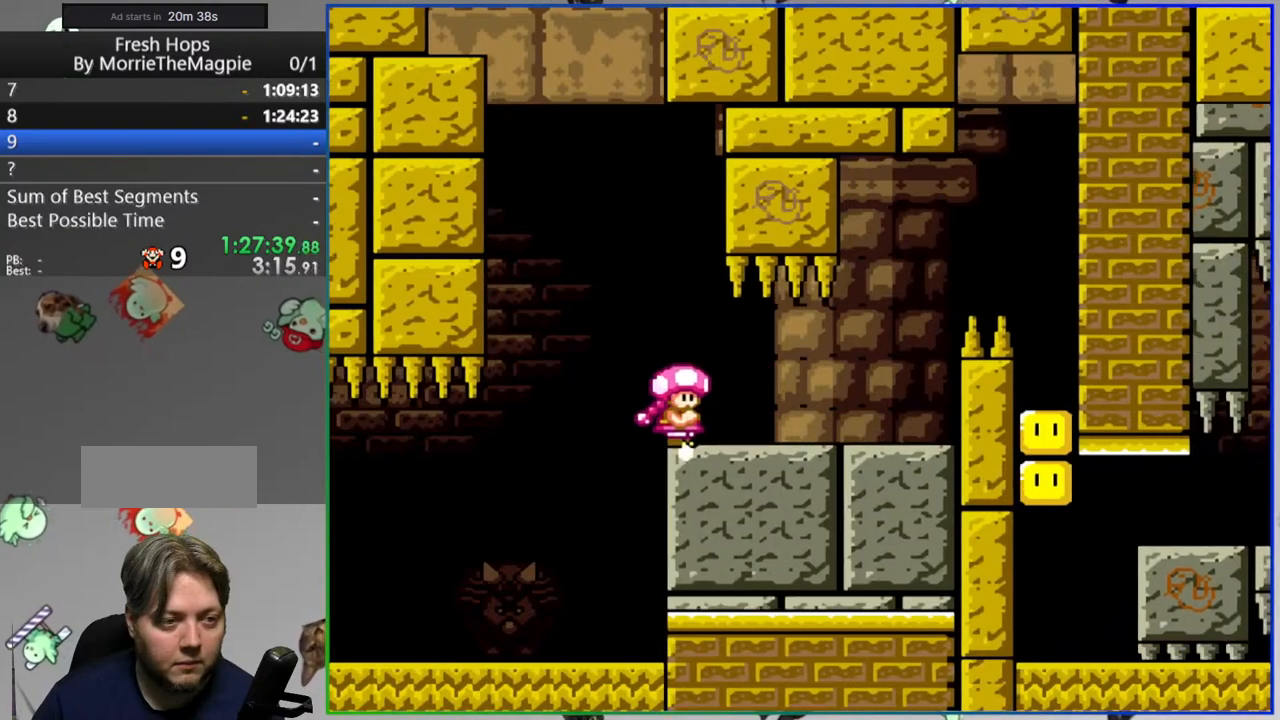
{"dt_ms": 500, "buttons": ["Y"], "events": []}
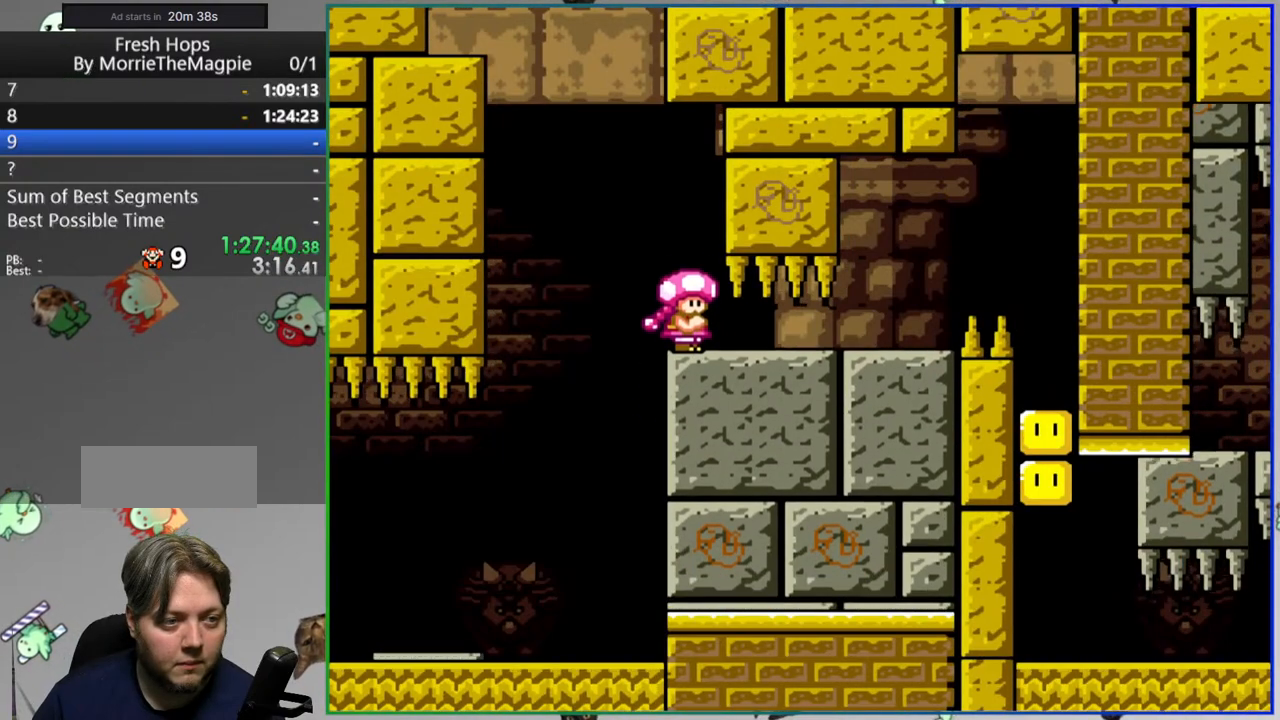
{"dt_ms": 500, "buttons": ["B", "Y"], "events": [[367, "B", "down"]]}
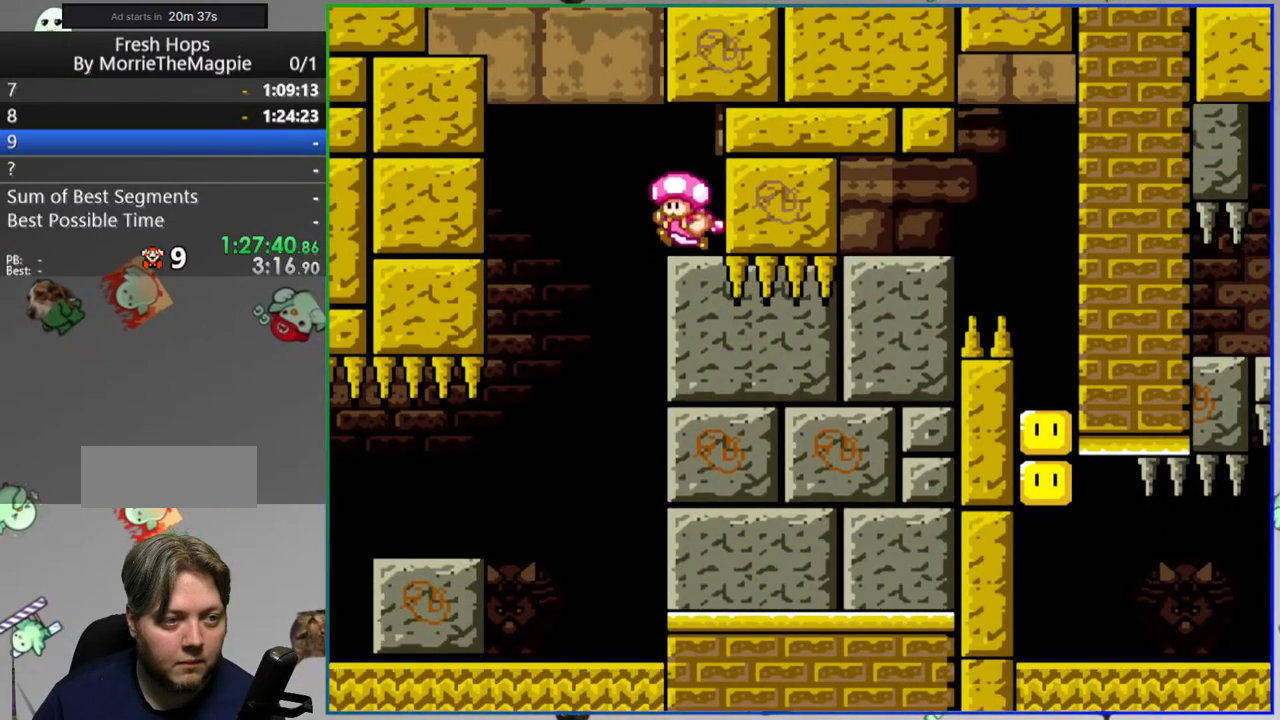
{"dt_ms": 500, "buttons": ["Y"], "events": [[200, "B", "up"]]}
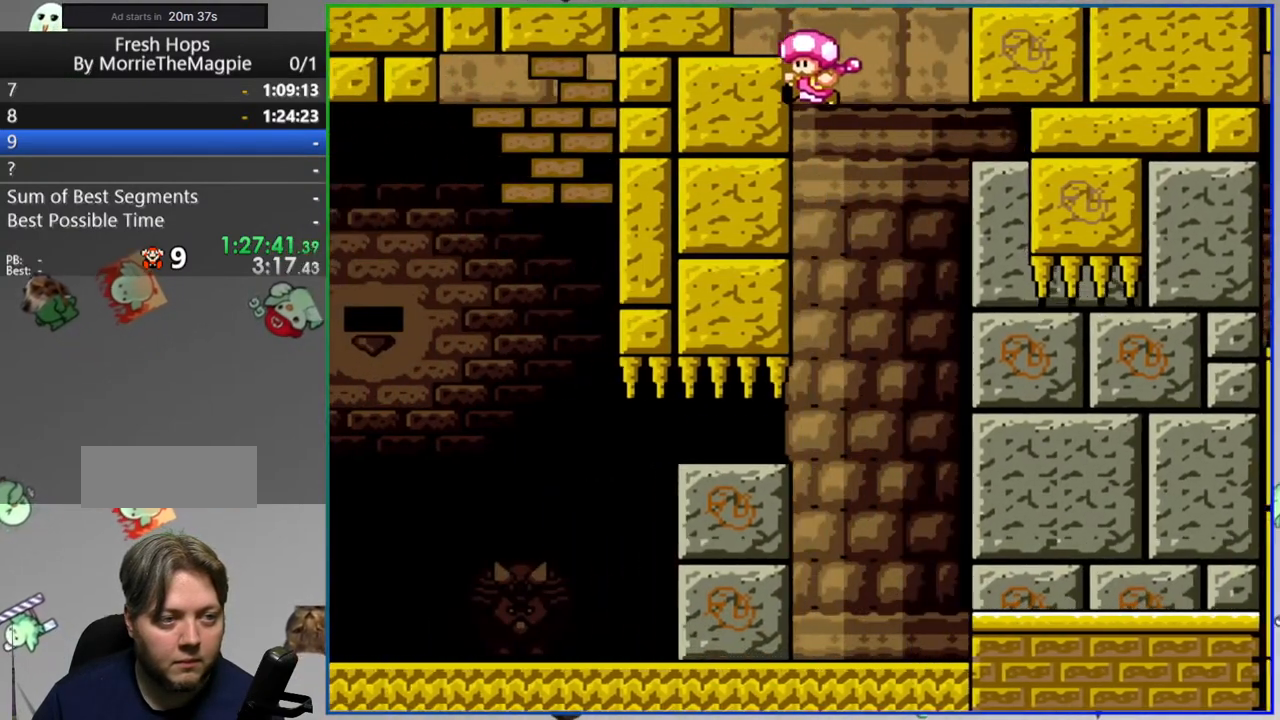
{"dt_ms": 500, "buttons": ["Y"], "events": []}
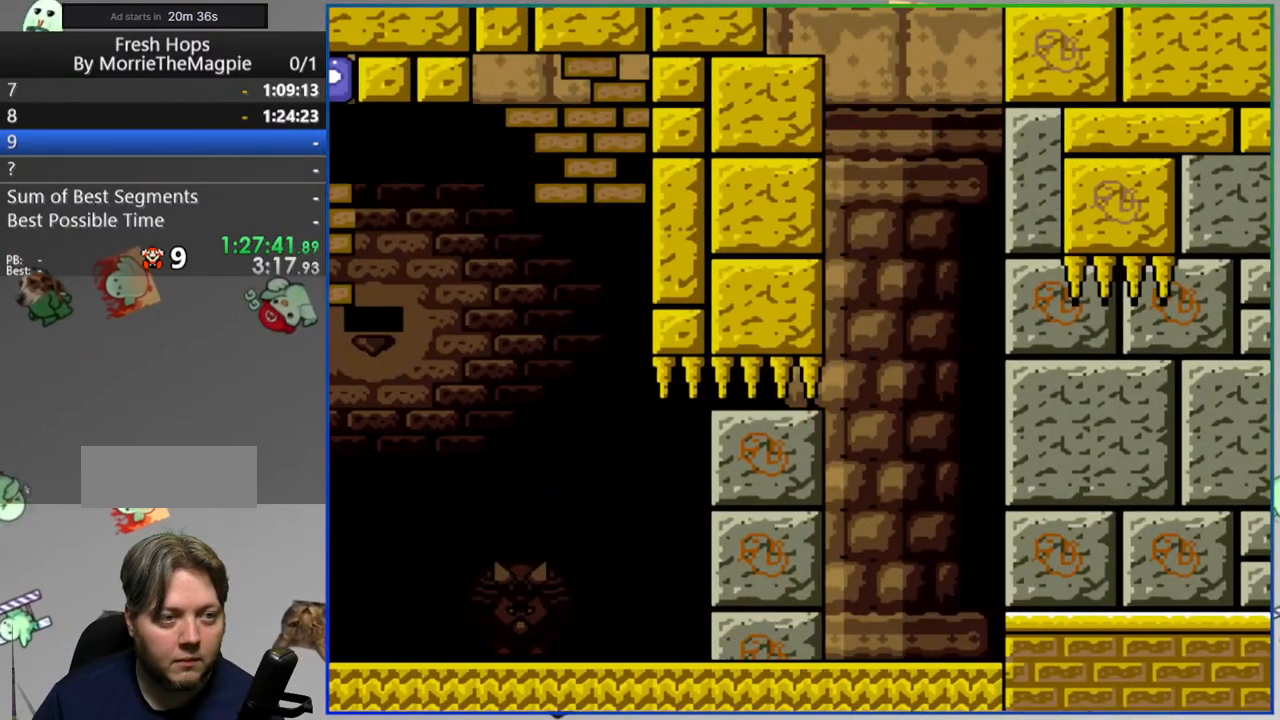
{"dt_ms": 500, "buttons": [], "events": [[33, "Y", "up"]]}
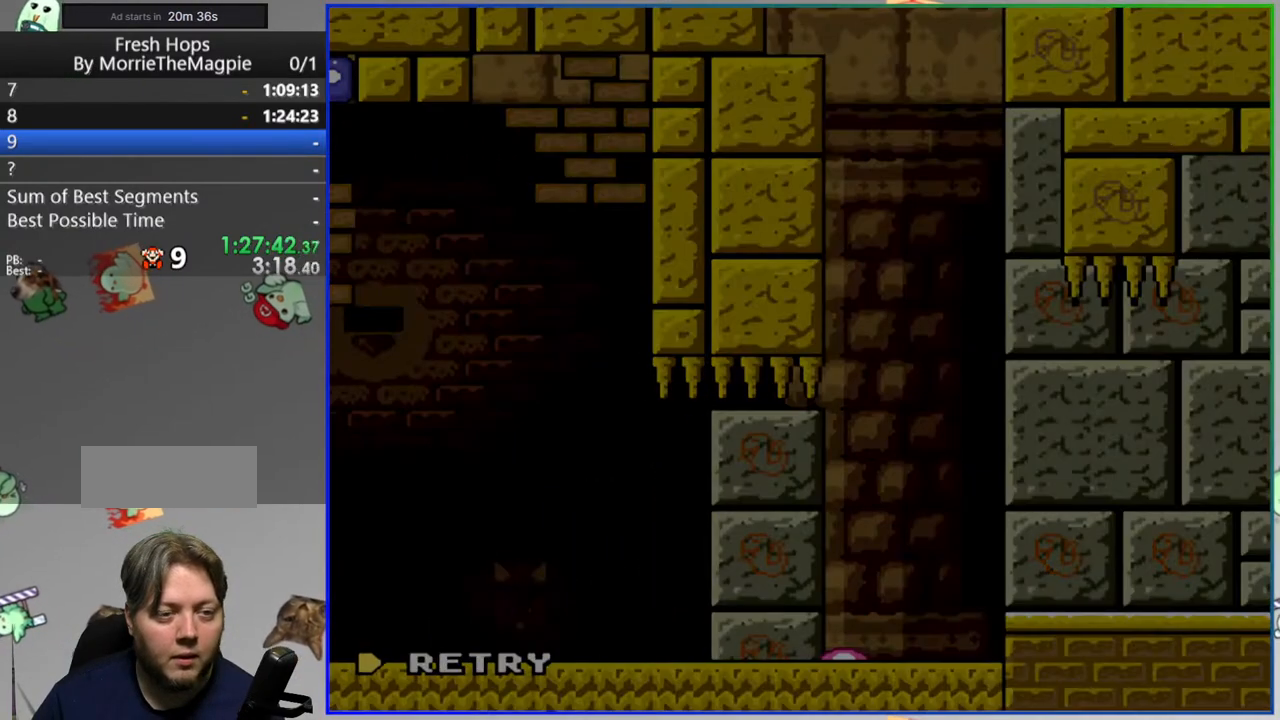
{"dt_ms": 500, "buttons": [], "events": [[233, "A", "down"], [333, "A", "up"]]}
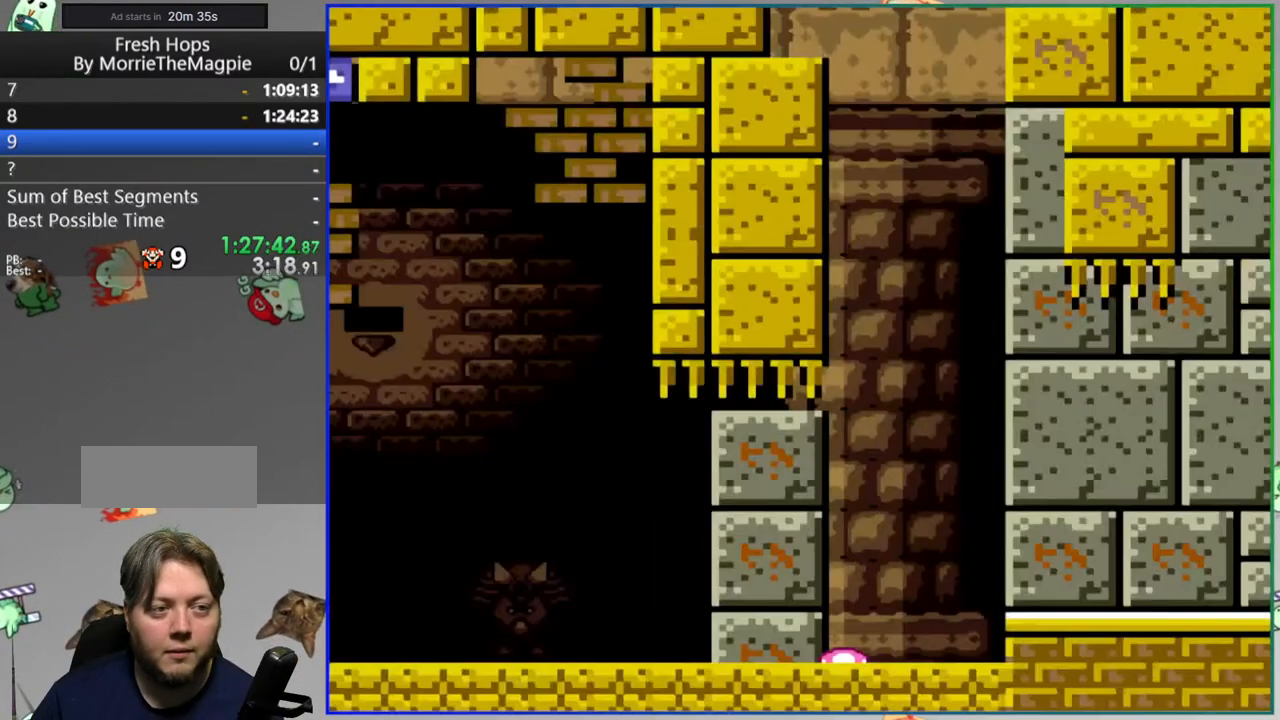
{"dt_ms": 500, "buttons": ["Y"], "events": [[183, "Y", "down"]]}
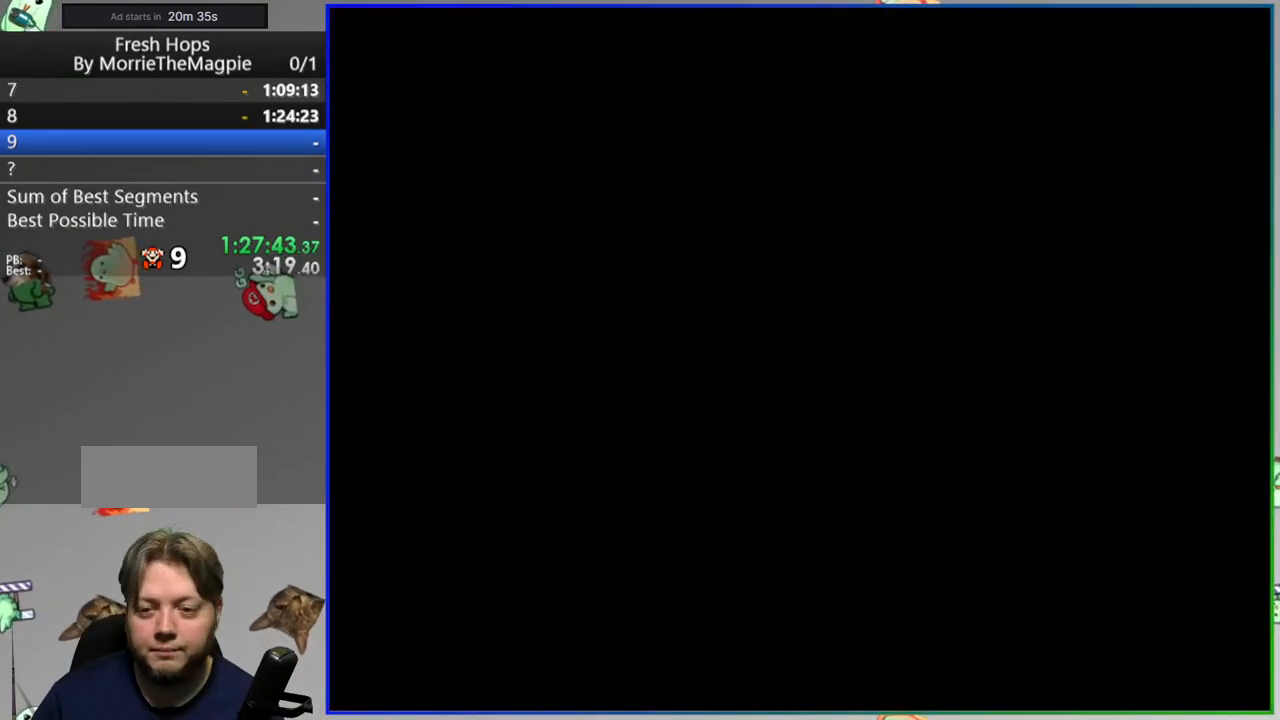
{"dt_ms": 500, "buttons": ["Y"], "events": []}
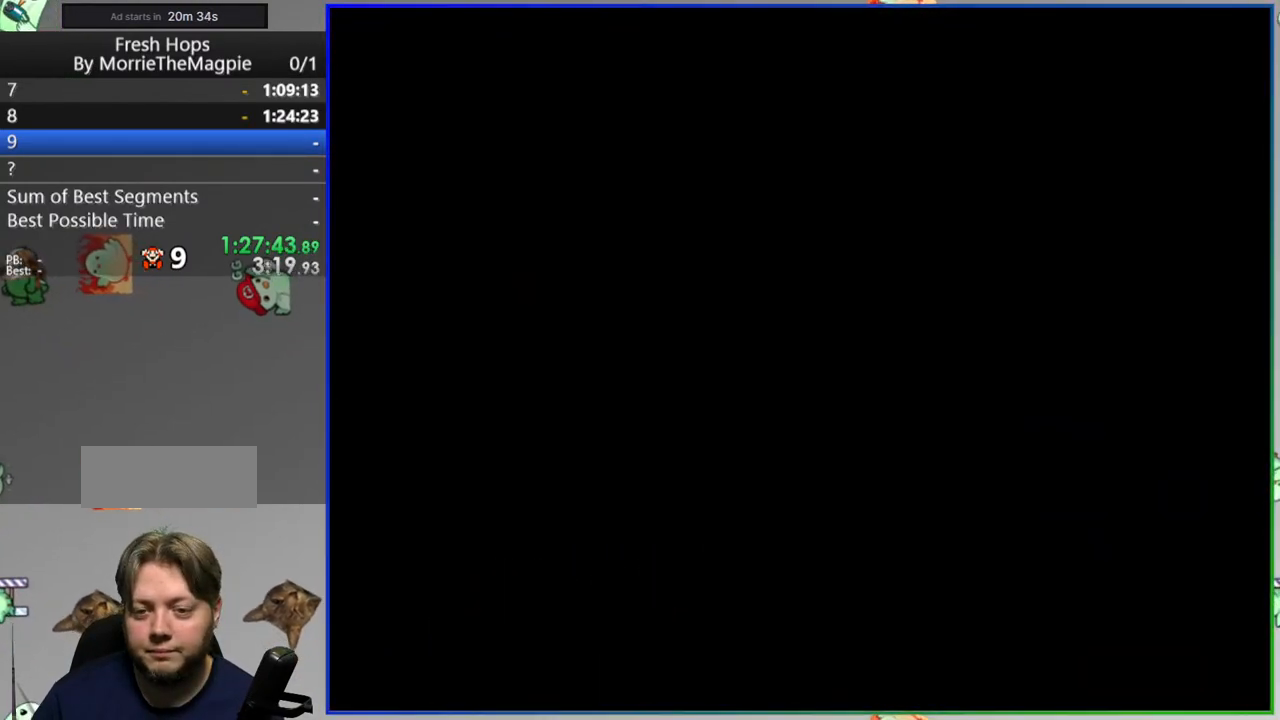
{"dt_ms": 500, "buttons": ["Y"], "events": []}
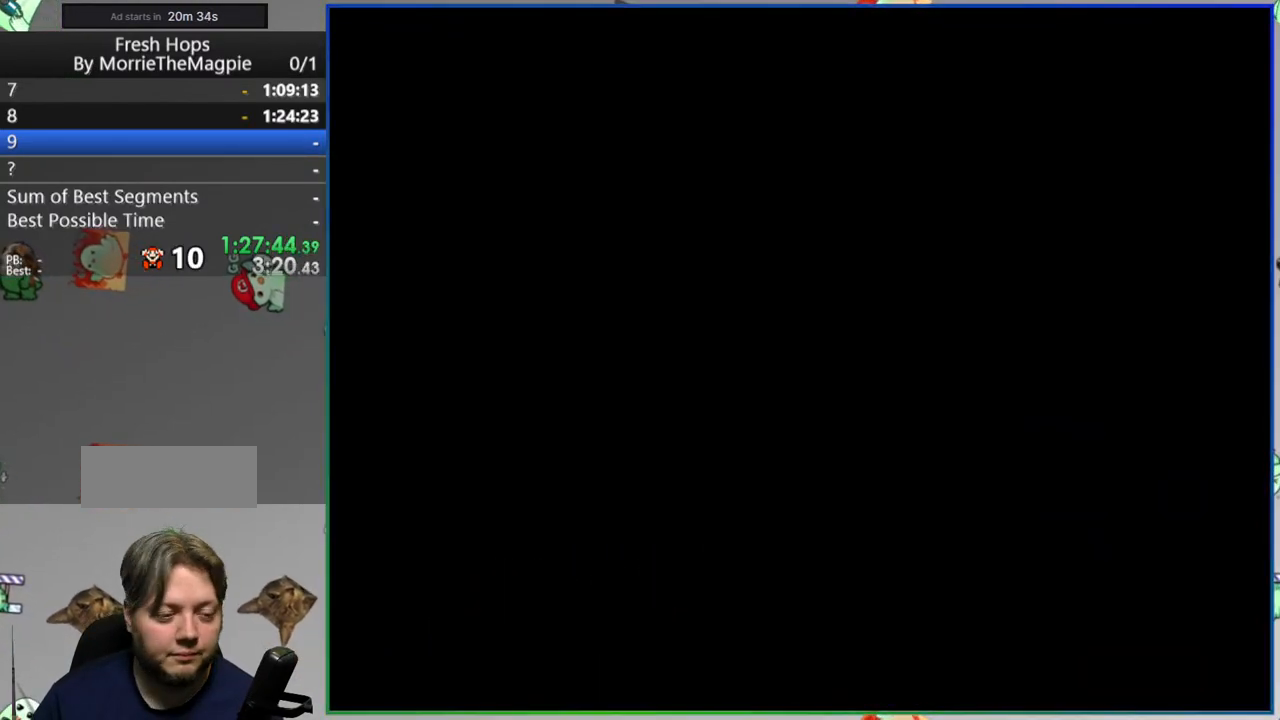
{"dt_ms": 500, "buttons": ["Y", "DPAD_RIGHT"], "events": [[50, "DPAD_RIGHT", "down"]]}
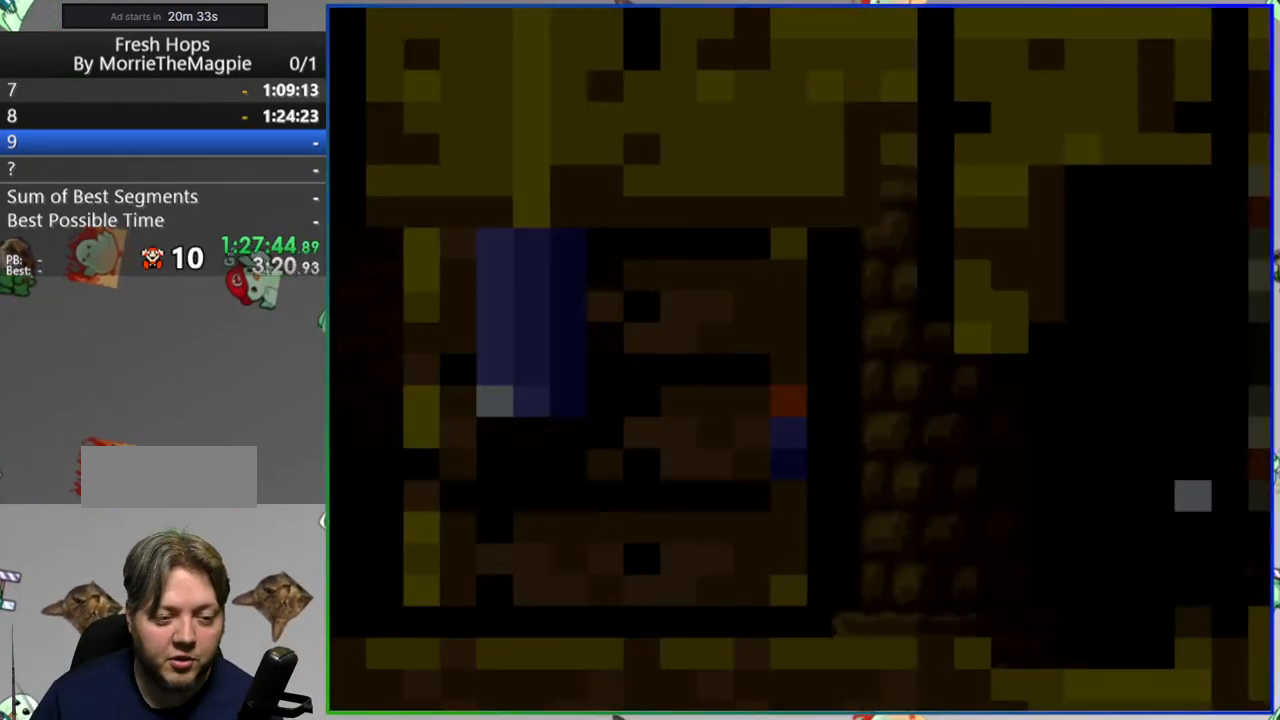
{"dt_ms": 500, "buttons": ["Y", "DPAD_RIGHT"], "events": []}
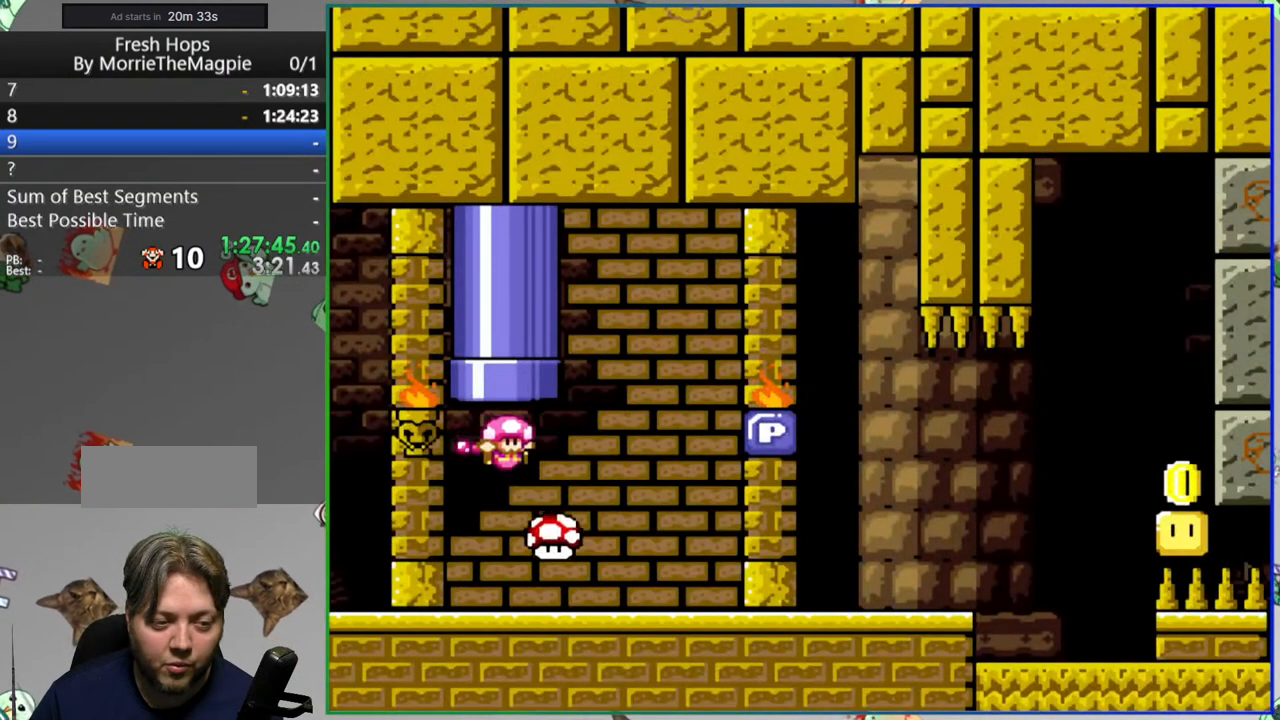
{"dt_ms": 500, "buttons": ["Y", "L1", "DPAD_RIGHT"], "events": [[300, "B", "down"], [317, "L1", "down"], [450, "B", "up"]]}
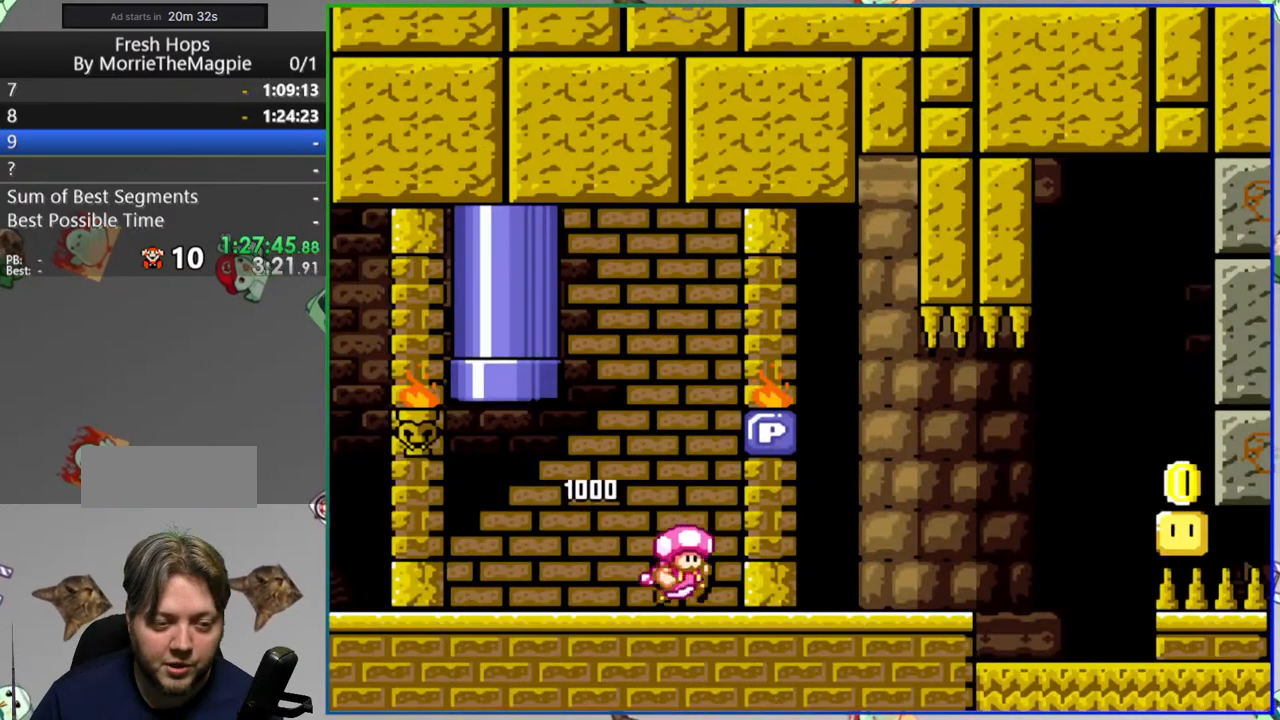
{"dt_ms": 500, "buttons": ["B", "Y", "L1", "DPAD_RIGHT"]}
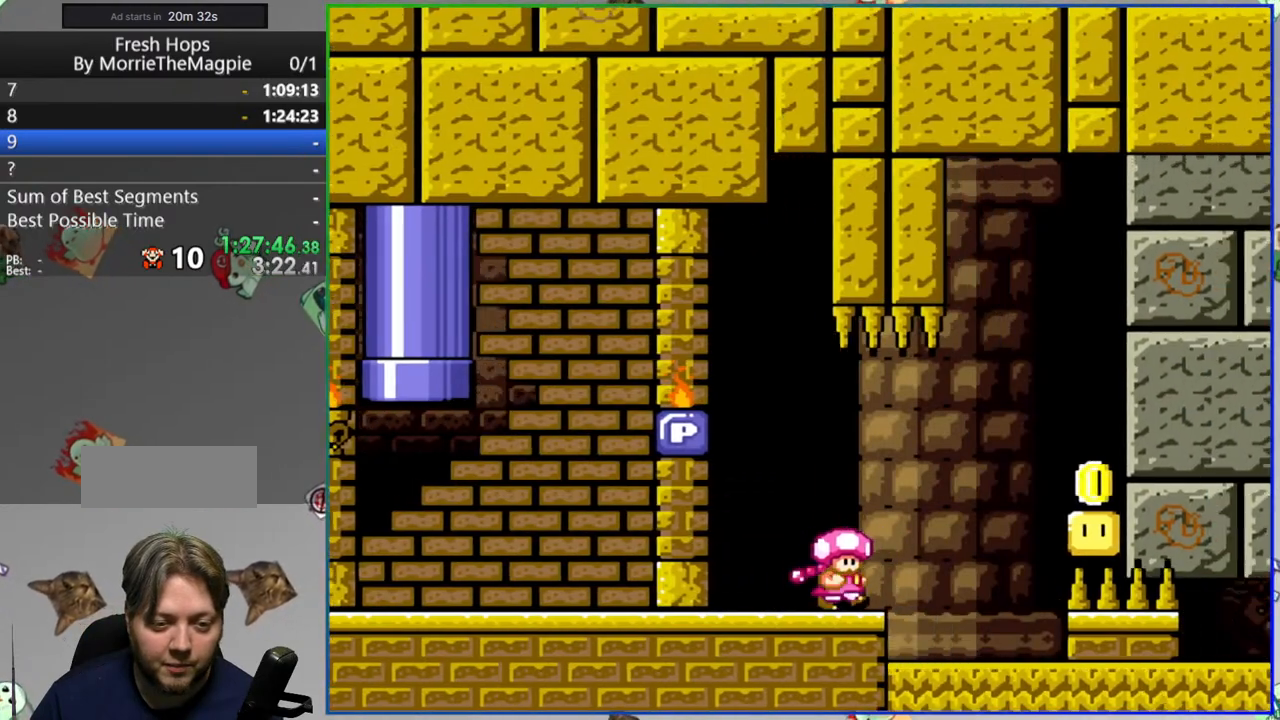
{"dt_ms": 500, "buttons": ["B", "Y", "DPAD_RIGHT"]}
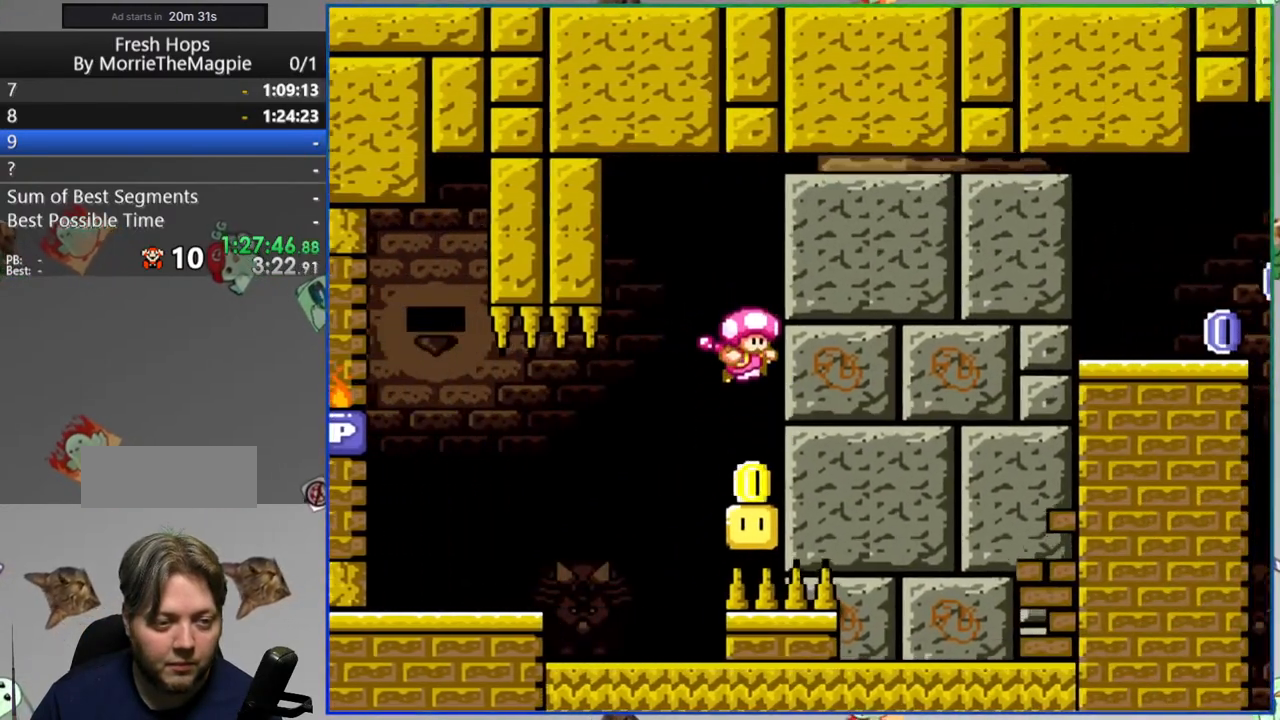
{"dt_ms": 1000, "buttons": ["Y", "DPAD_RIGHT"]}
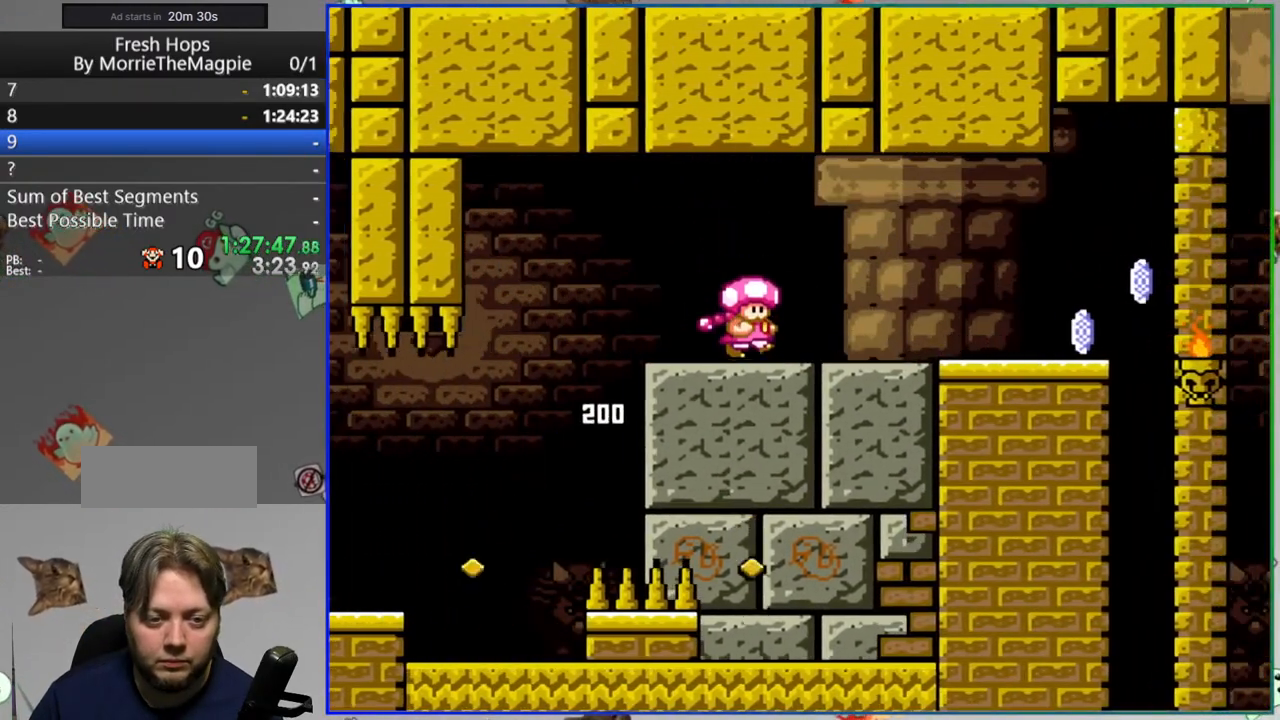
{"dt_ms": 1000, "buttons": ["Y", "DPAD_RIGHT"]}
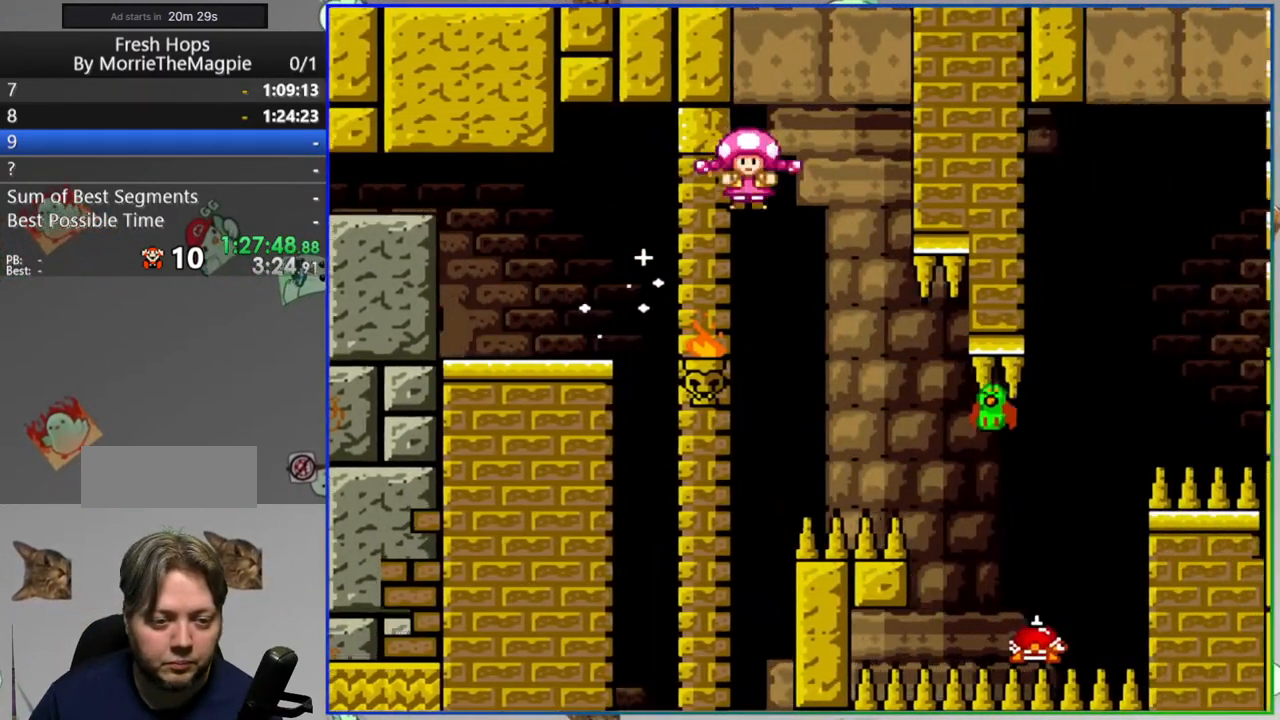
{"dt_ms": 500, "buttons": ["A", "Y"], "events": [[283, "A", "down"], [367, "DPAD_RIGHT", "up"]]}
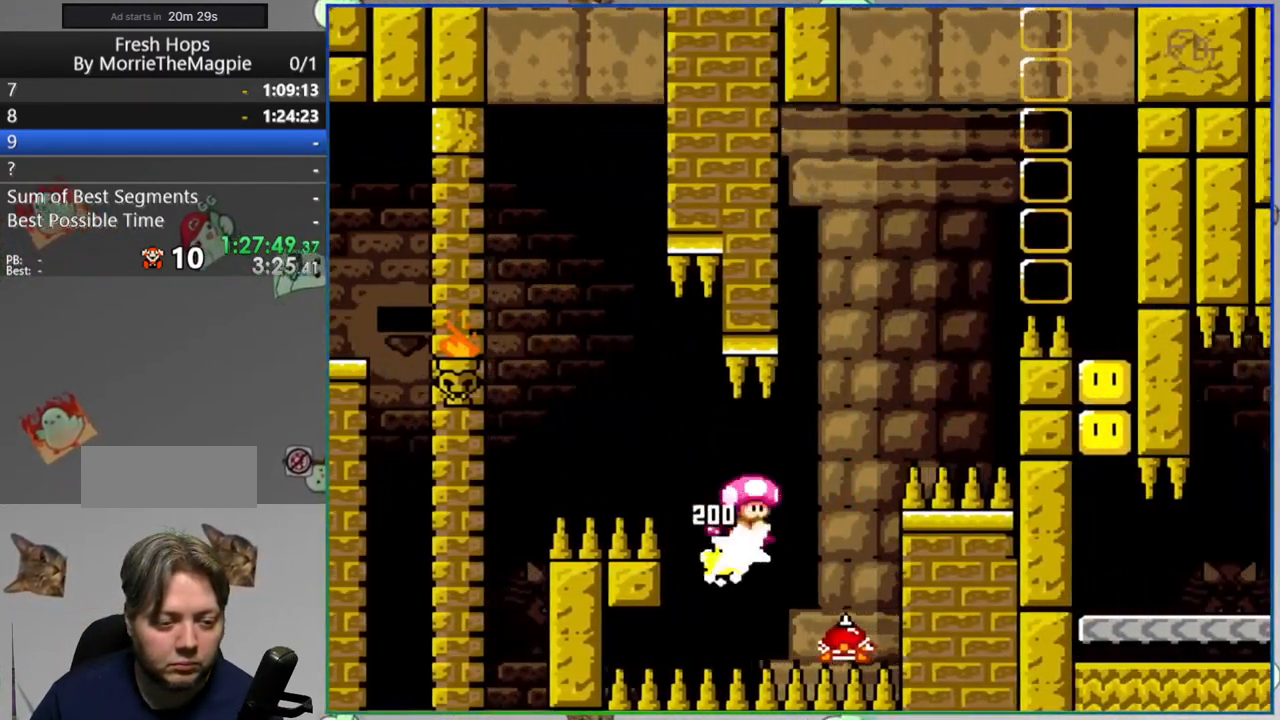
{"dt_ms": 500, "buttons": ["A", "Y"], "events": [[150, "A", "up"], [233, "DPAD_RIGHT", "down"], [383, "DPAD_RIGHT", "up"], [483, "A", "down"]]}
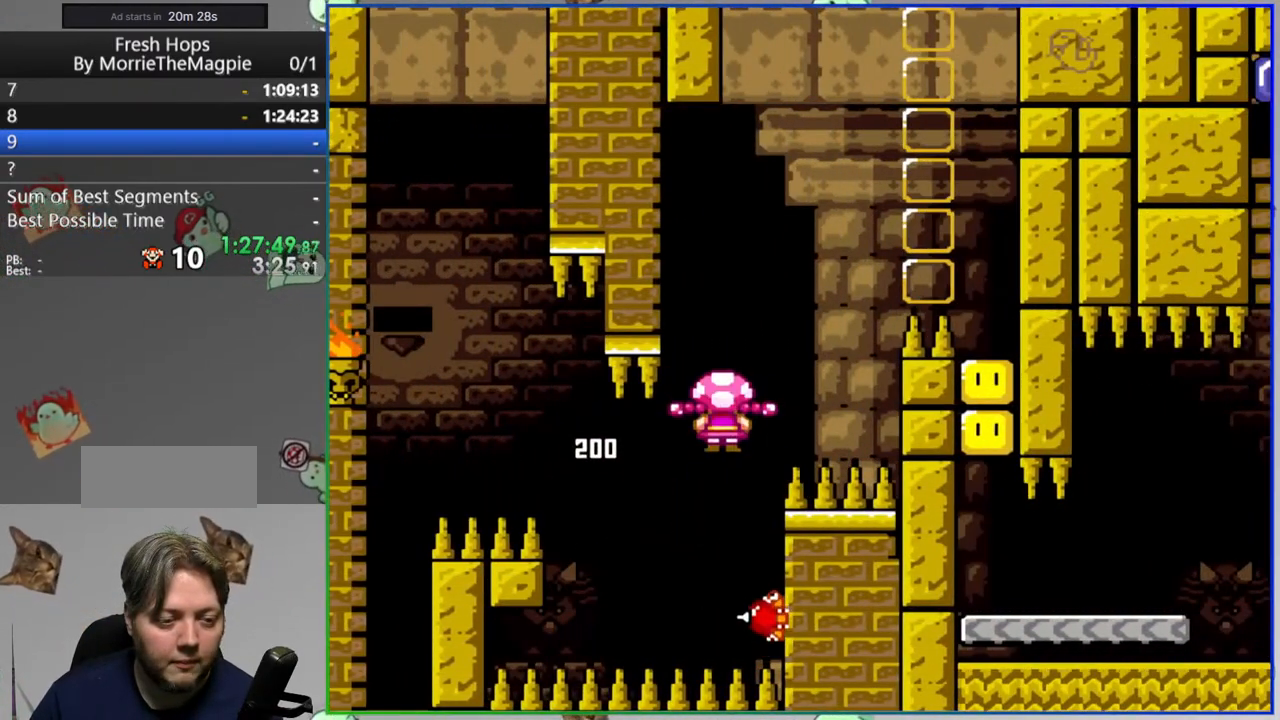
{"dt_ms": 1000, "buttons": ["A", "Y"]}
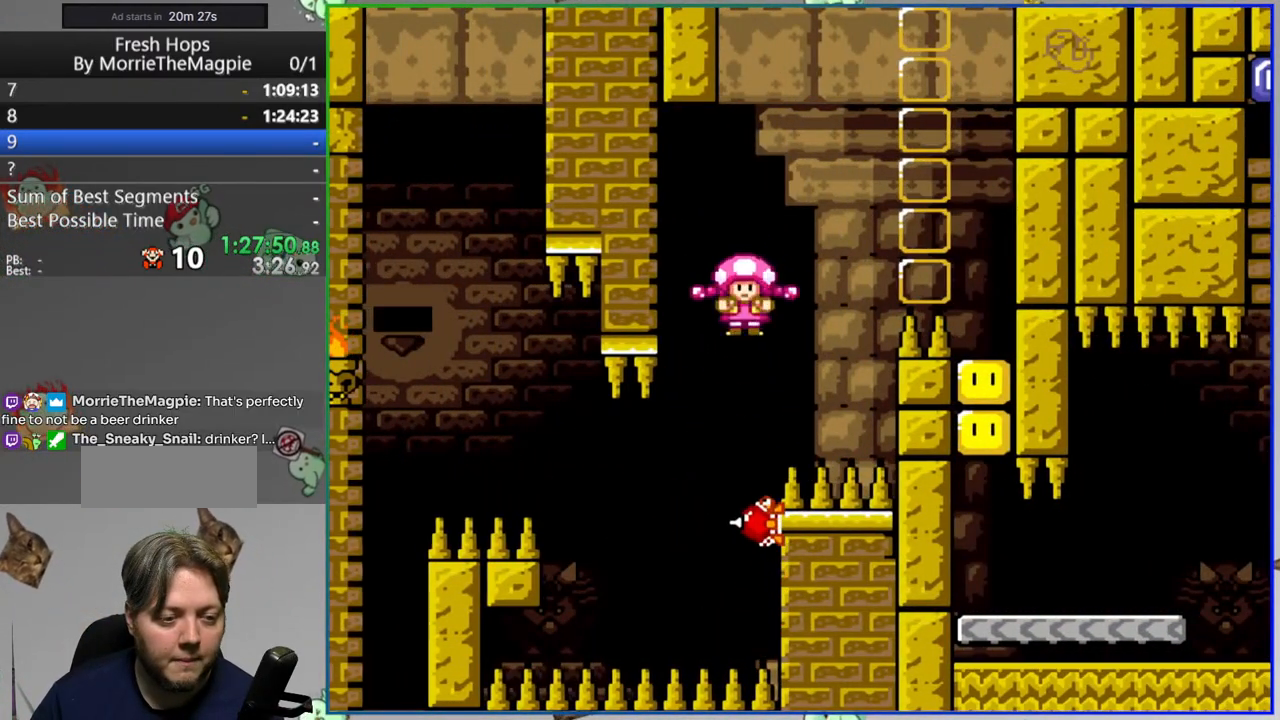
{"dt_ms": 1000, "buttons": ["Y"]}
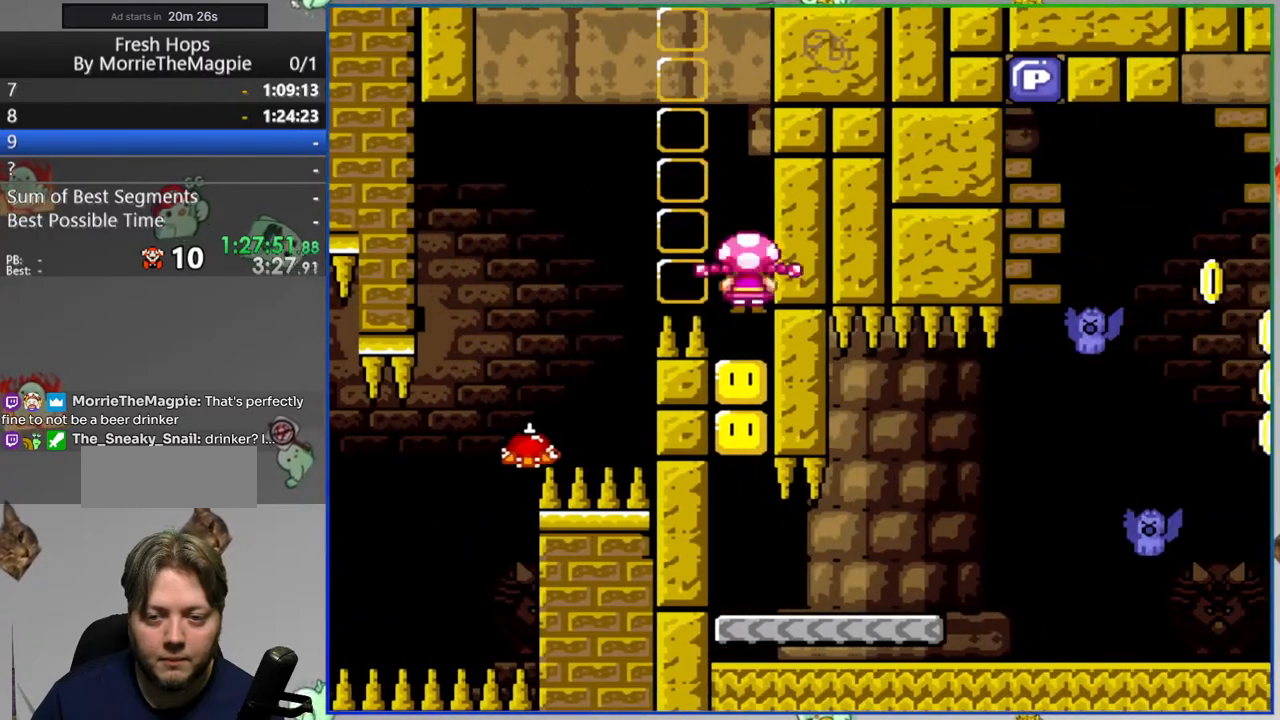
{"dt_ms": 500, "buttons": ["Y"], "events": []}
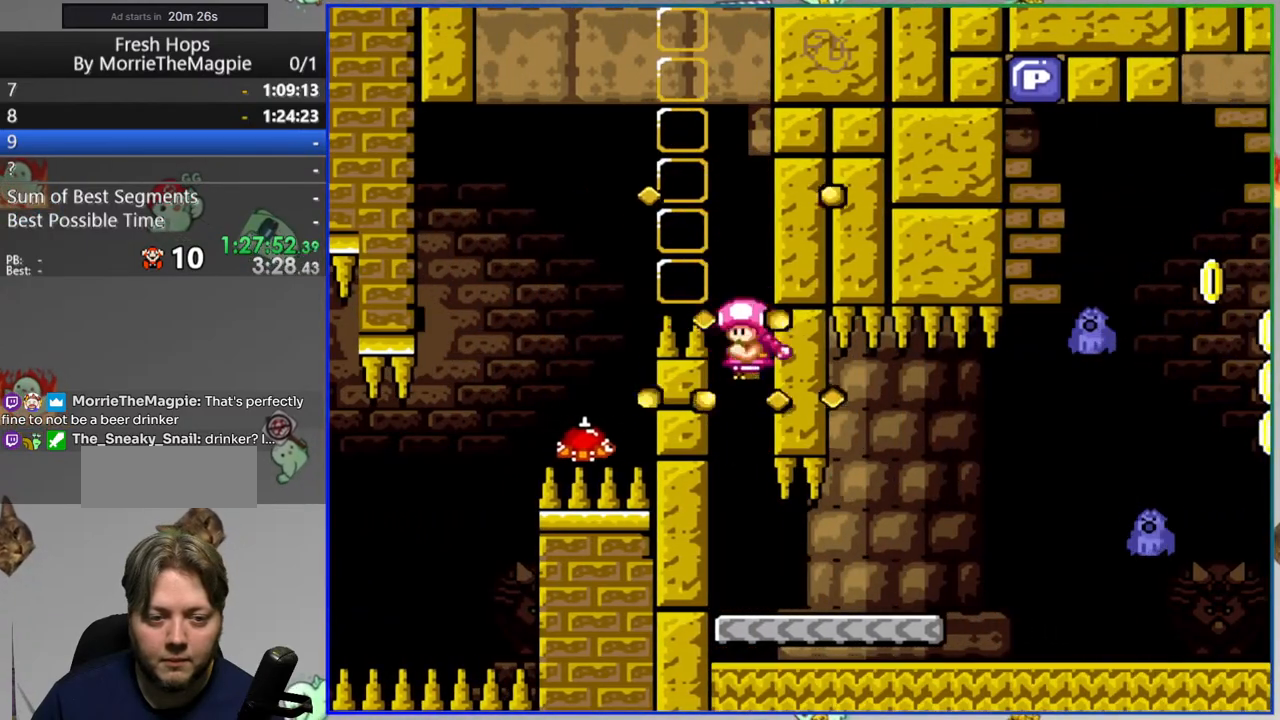
{"dt_ms": 500, "buttons": ["Y", "DPAD_RIGHT"], "events": [[117, "DPAD_RIGHT", "down"]]}
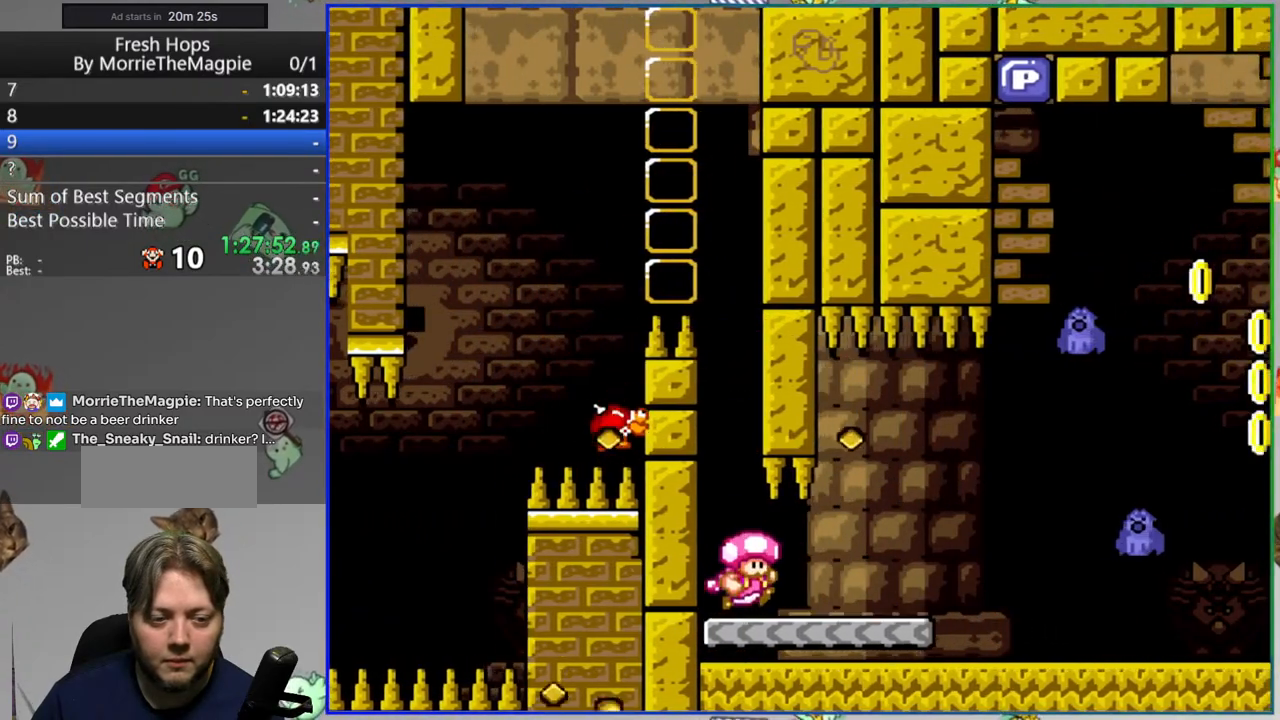
{"dt_ms": 500, "buttons": ["Y", "DPAD_RIGHT"], "events": [[33, "DPAD_DOWN", "down"], [83, "B", "down"], [200, "B", "up"], [200, "DPAD_DOWN", "up"], [333, "B", "down"], [500, "B", "up"]]}
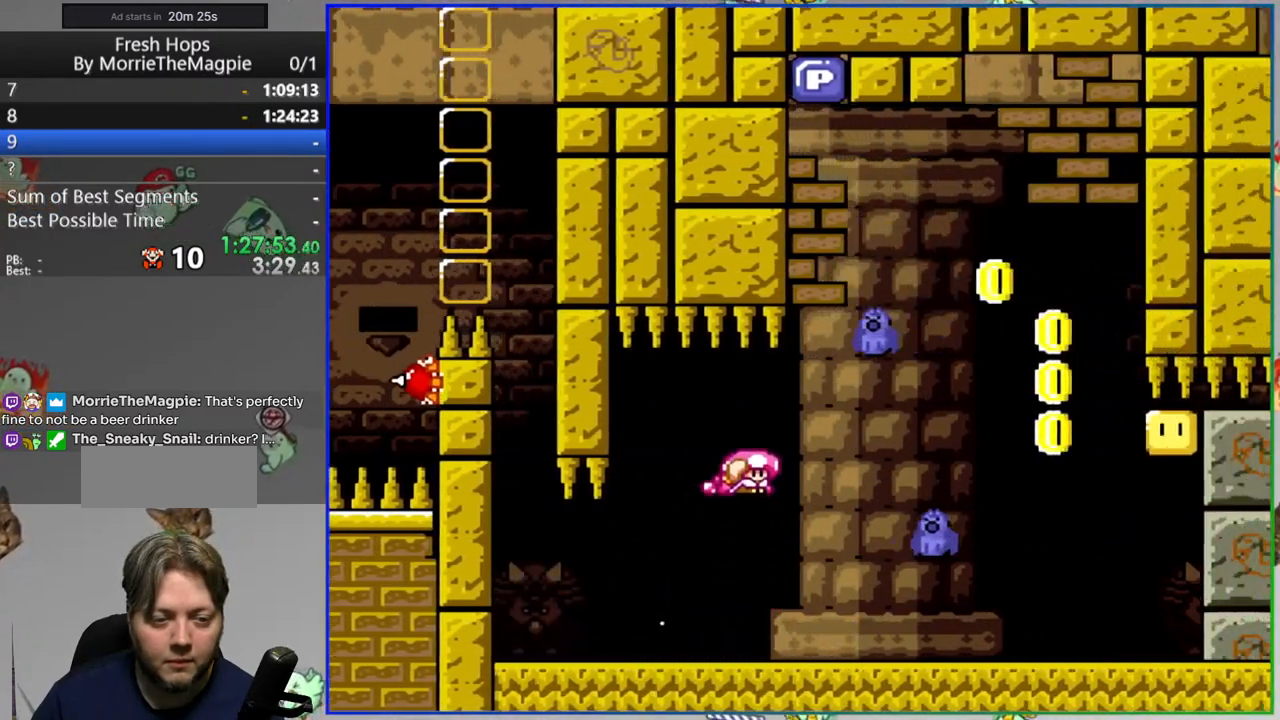
{"dt_ms": 500, "buttons": ["B", "Y"], "events": [[33, "B", "down"], [200, "DPAD_RIGHT", "up"]]}
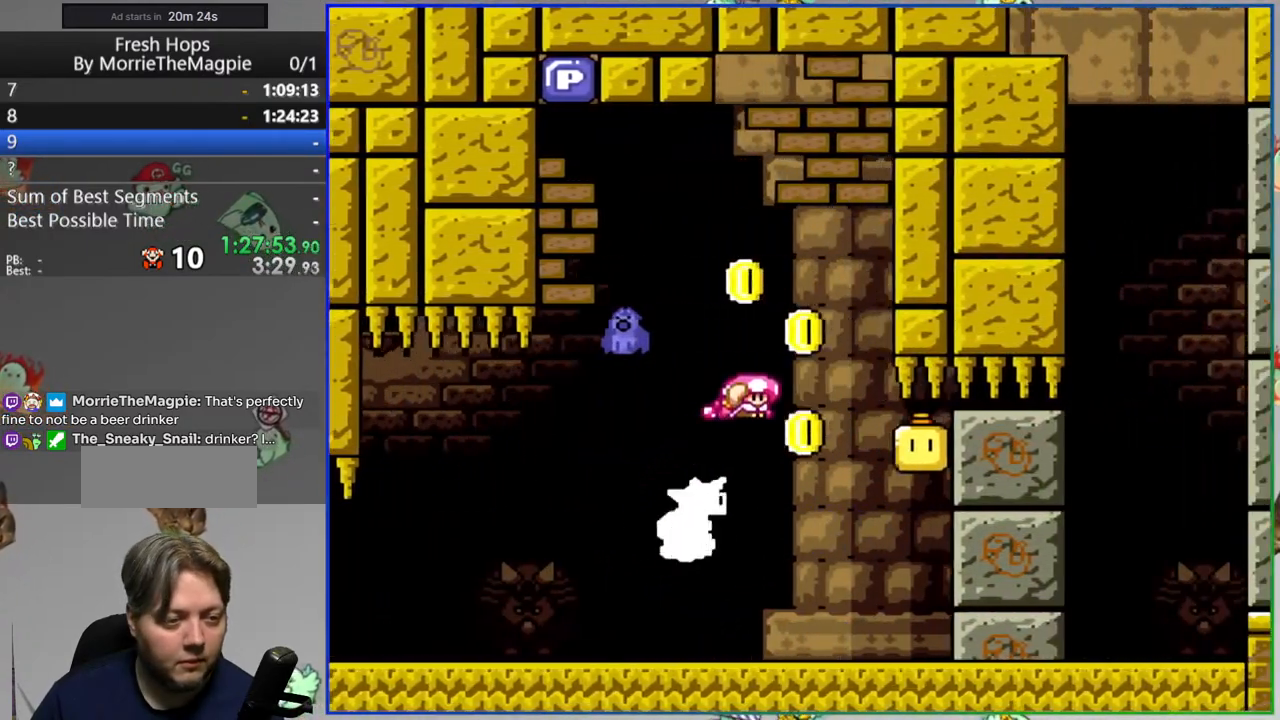
{"dt_ms": 500, "buttons": ["B", "Y", "DPAD_RIGHT"], "events": [[483, "DPAD_RIGHT", "down"]]}
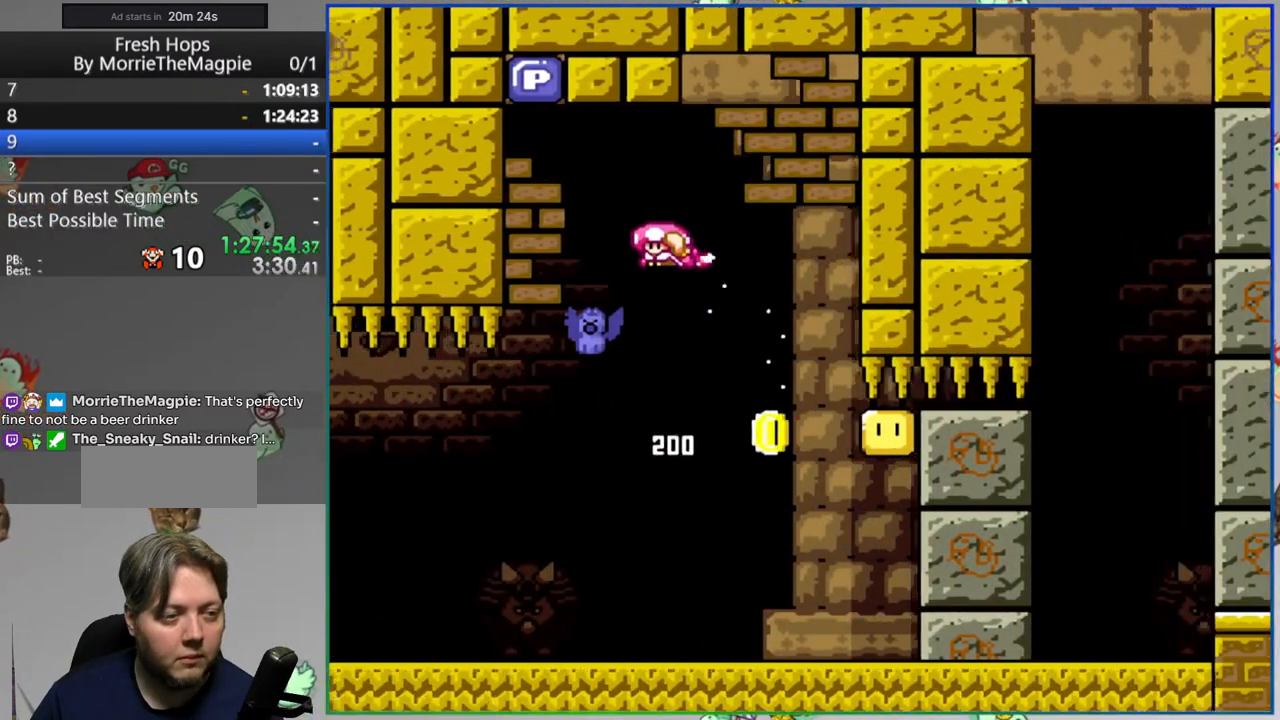
{"dt_ms": 500, "buttons": ["Y", "DPAD_RIGHT"], "events": [[50, "SELECT", "down"], [233, "SELECT", "up"], [283, "B", "up"], [350, "DPAD_RIGHT", "up"], [500, "DPAD_RIGHT", "down"]]}